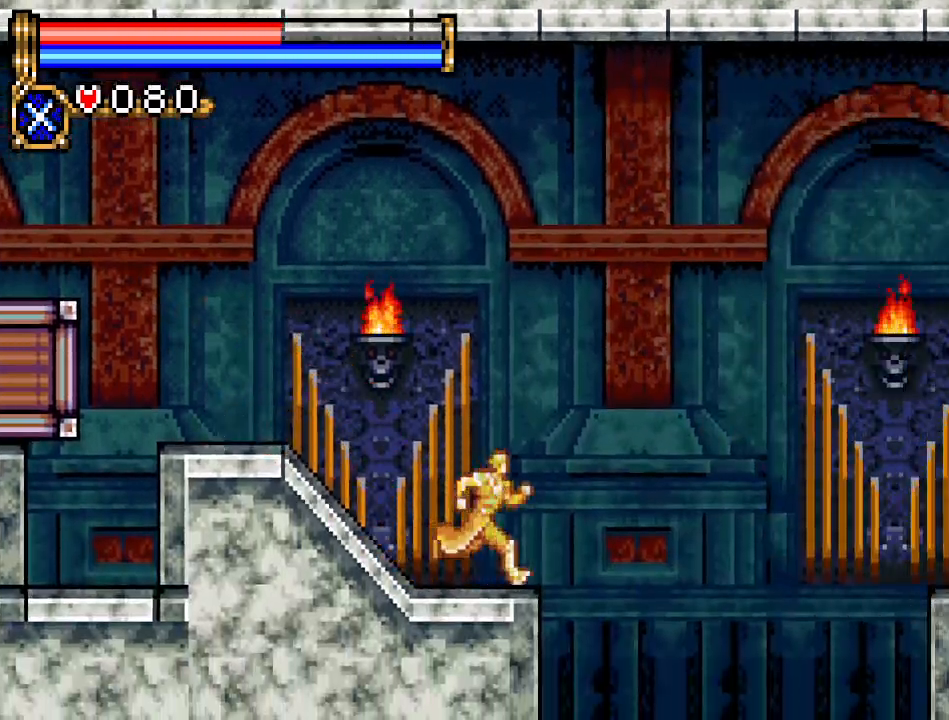
Gameplay with a controller (Nintendo layout); each line is a JSON object with the inputs held at the frame after it. "events" lists button and stick changes between this image and that frame as [ms after this image, input, new state], when the widget could be followed in between. Not read: L3 R3.
{"buttons": [], "events": [[16, "DPAD_RIGHT", "up"], [33, "START", "down"], [217, "START", "up"]]}
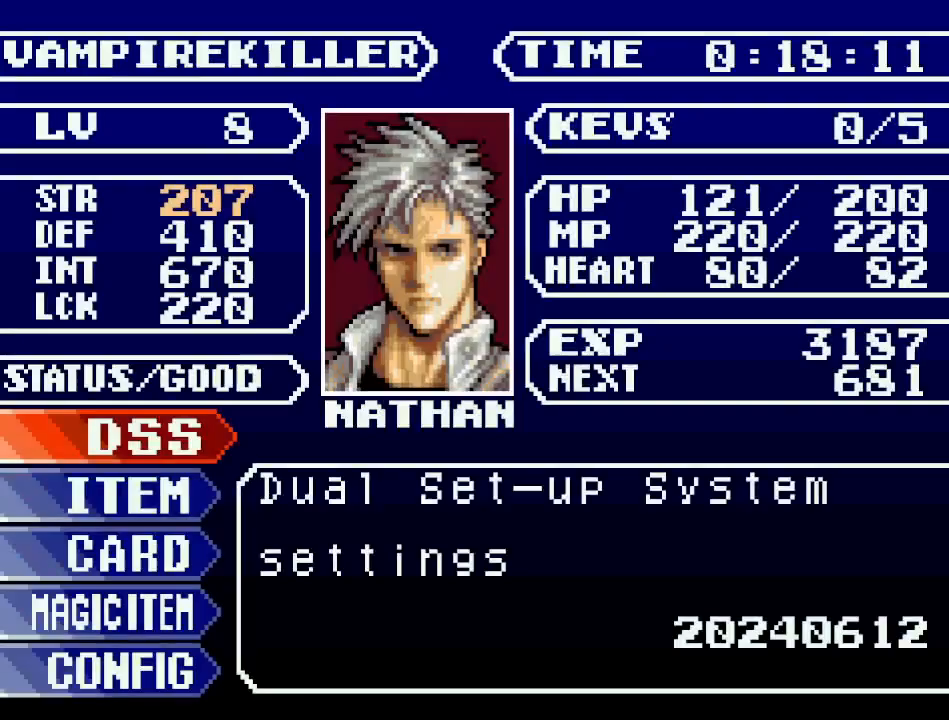
{"buttons": [], "events": [[417, "DPAD_DOWN", "down"], [484, "DPAD_DOWN", "up"]]}
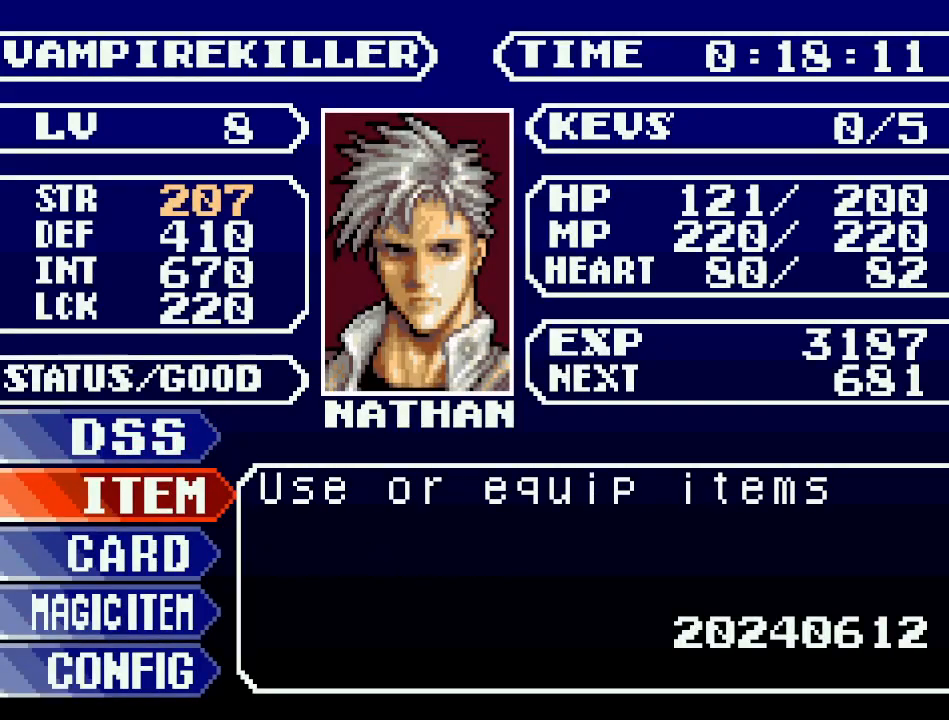
{"buttons": [], "events": []}
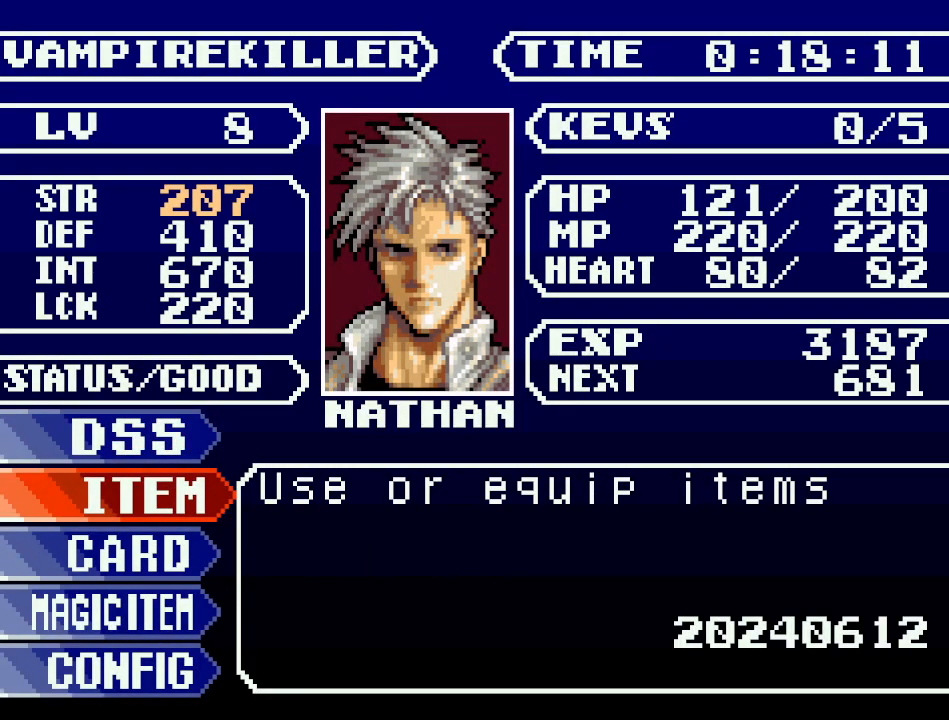
{"buttons": [], "events": [[250, "A", "down"], [451, "A", "up"]]}
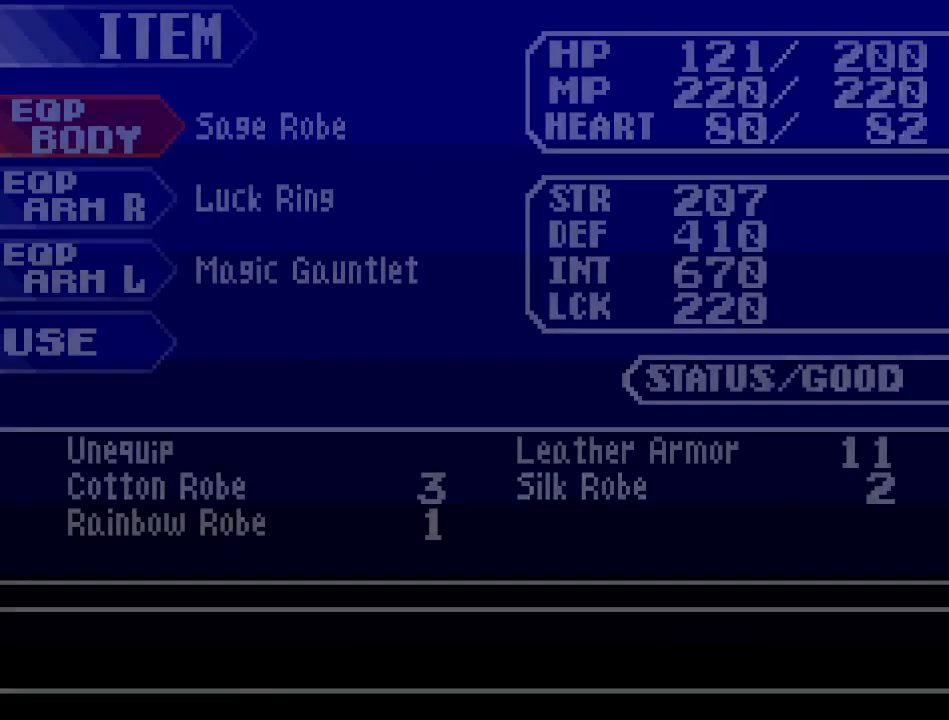
{"buttons": [], "events": []}
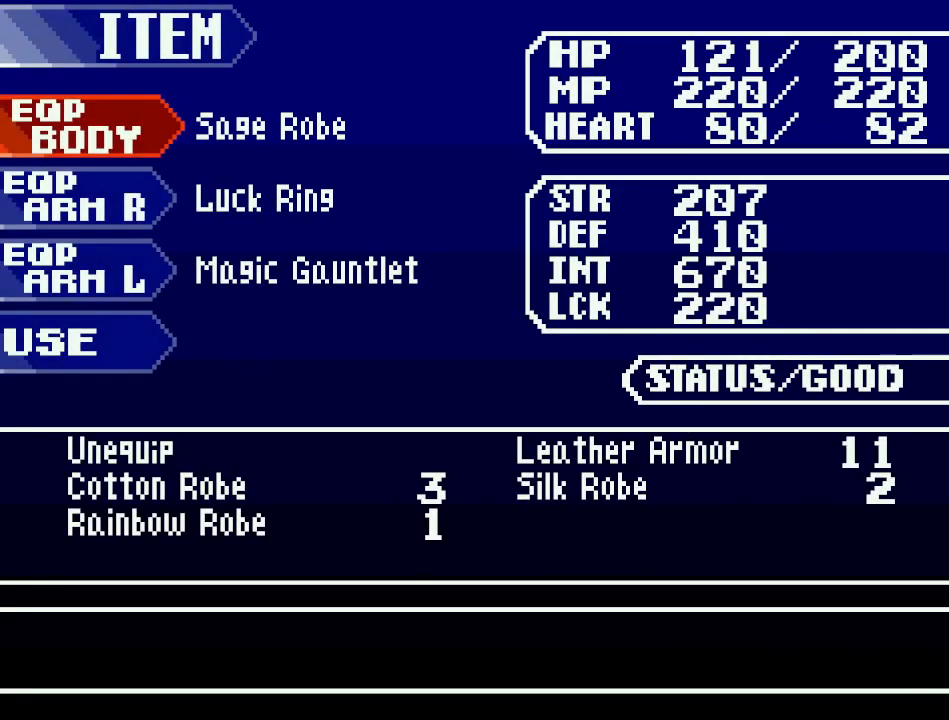
{"buttons": [], "events": [[217, "DPAD_DOWN", "down"], [317, "DPAD_DOWN", "up"], [401, "DPAD_DOWN", "down"], [501, "DPAD_DOWN", "up"]]}
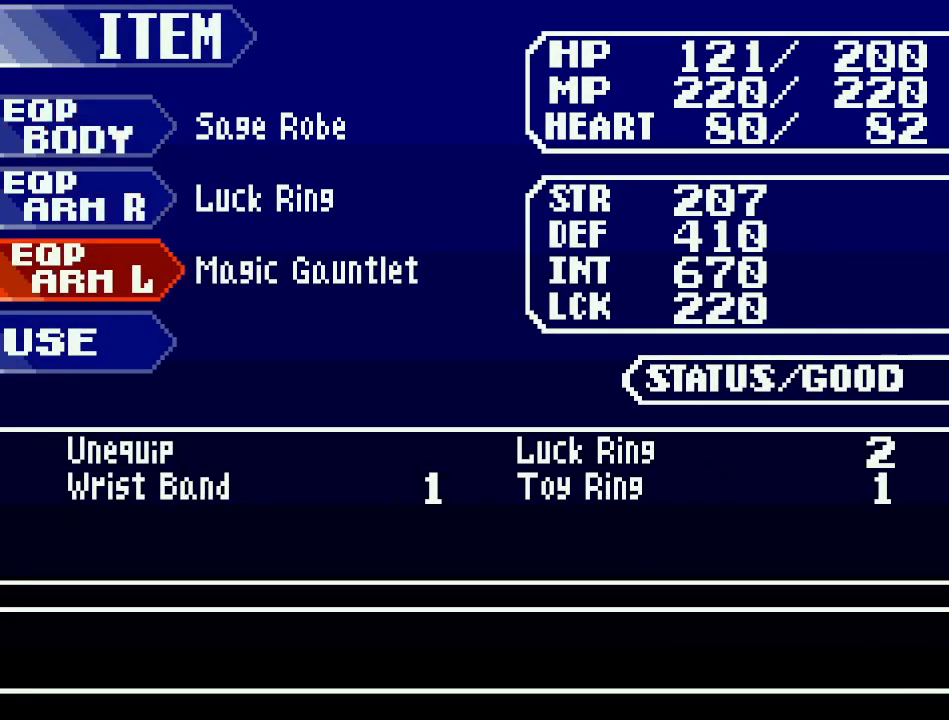
{"buttons": [], "events": []}
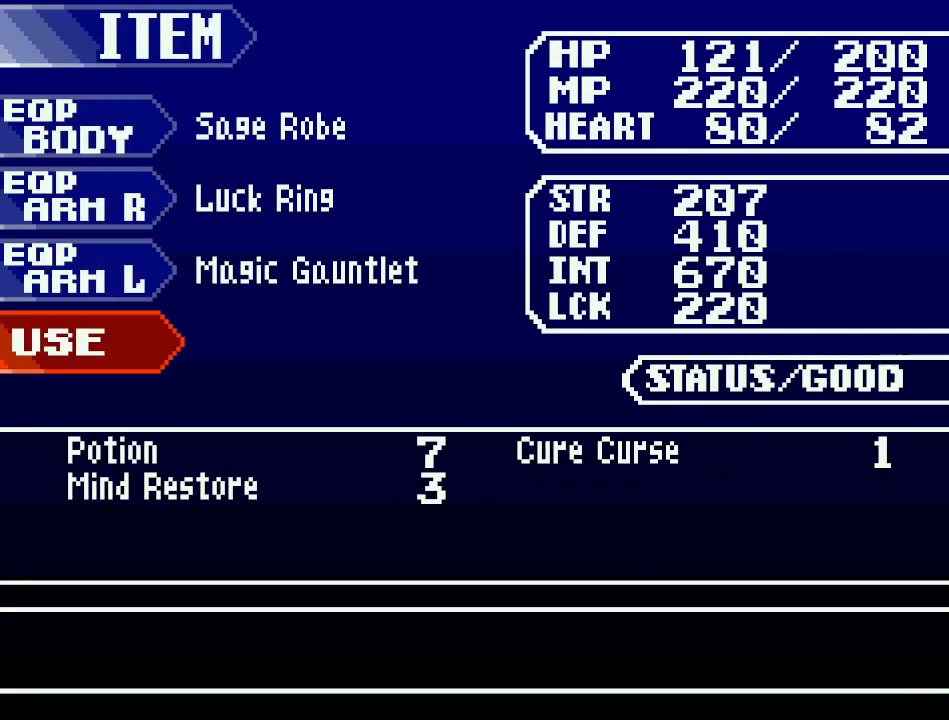
{"buttons": [], "events": [[167, "A", "down"], [351, "A", "up"]]}
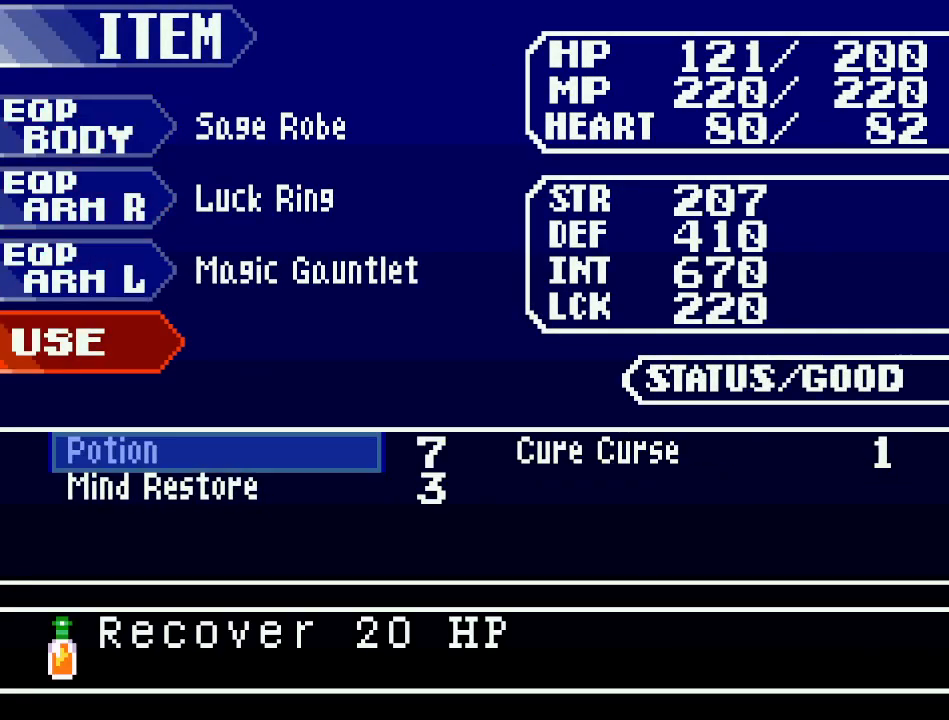
{"buttons": [], "events": []}
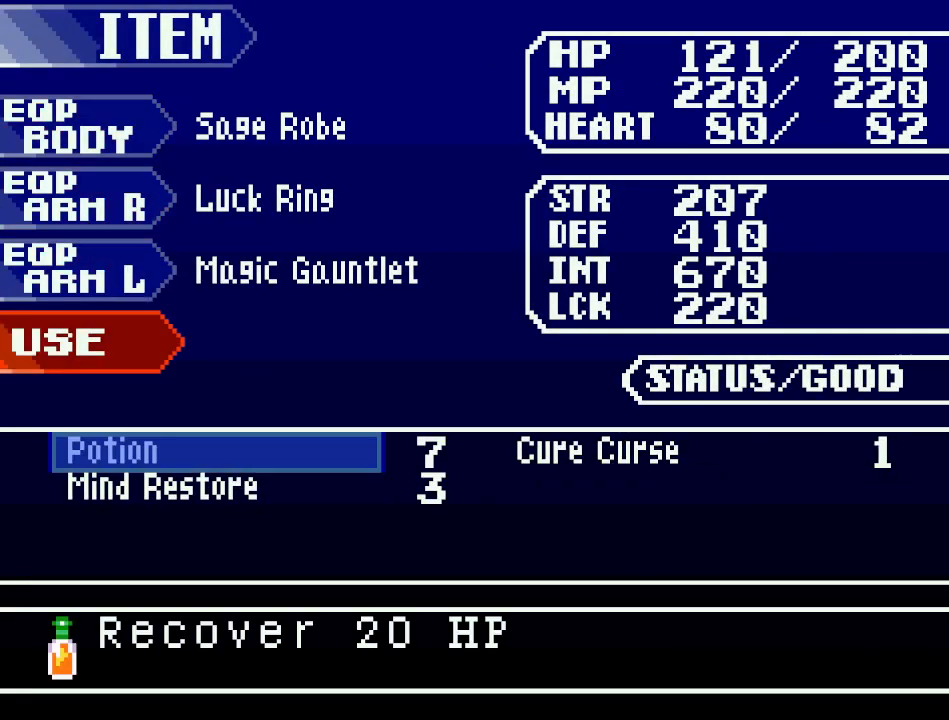
{"buttons": [], "events": [[217, "A", "down"], [367, "A", "up"]]}
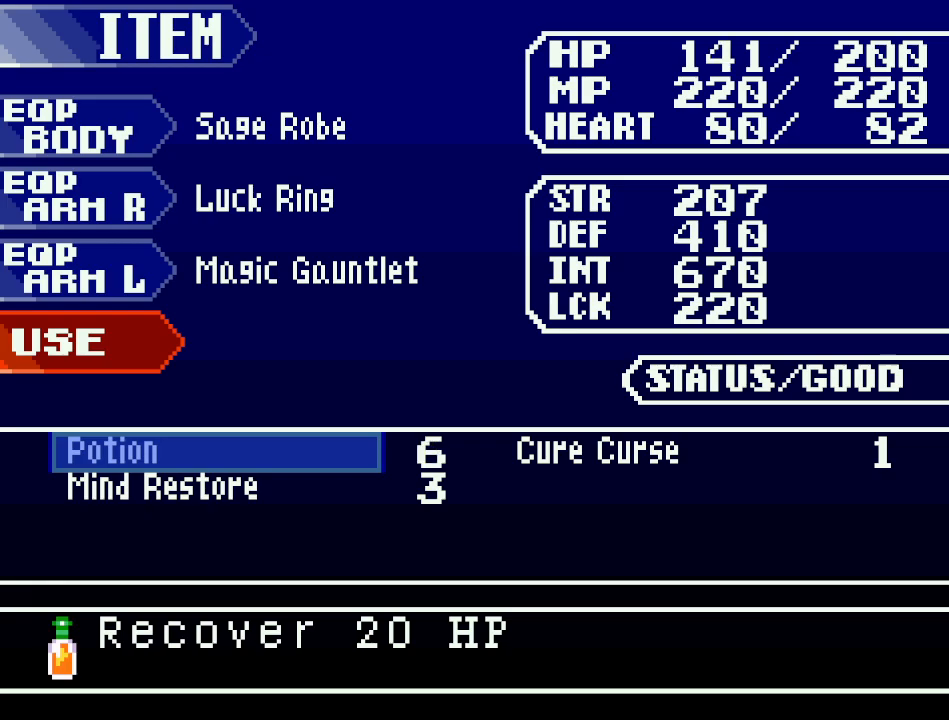
{"buttons": ["B"], "events": [[100, "A", "down"], [217, "A", "up"], [400, "B", "down"]]}
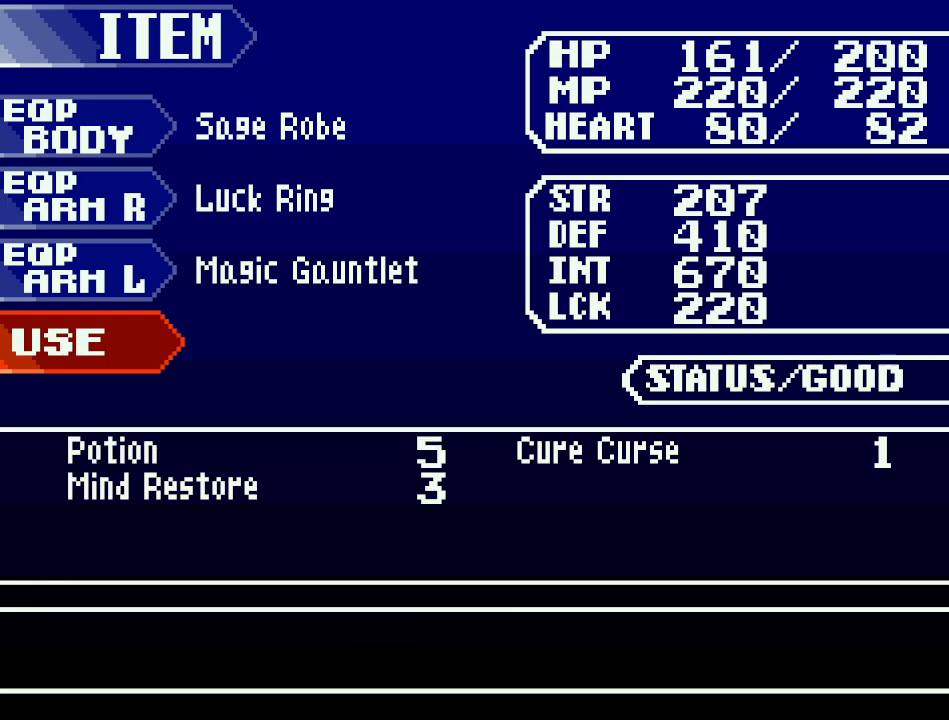
{"buttons": ["B"], "events": [[34, "B", "up"], [134, "B", "down"], [250, "B", "up"], [401, "B", "down"]]}
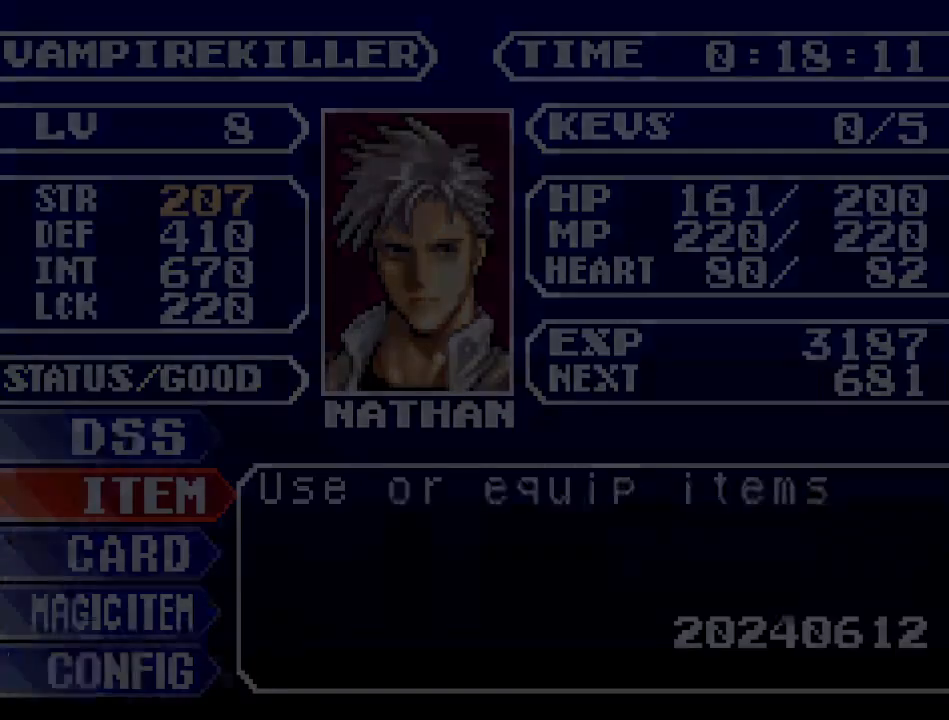
{"buttons": ["DPAD_RIGHT"], "events": [[50, "B", "up"], [167, "DPAD_RIGHT", "down"]]}
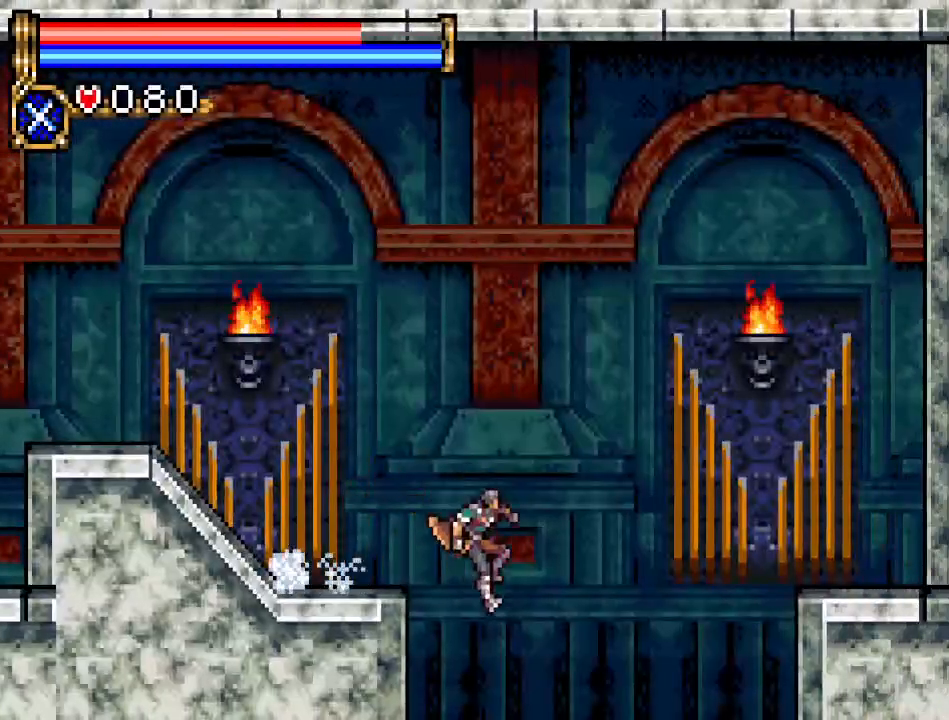
{"buttons": ["DPAD_RIGHT"], "events": []}
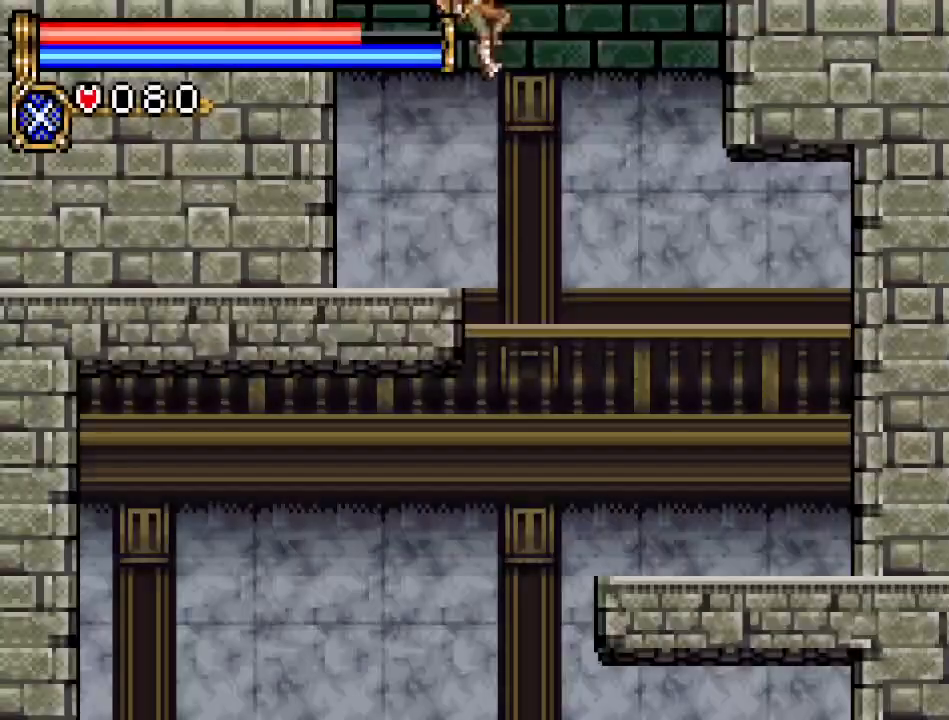
{"buttons": ["DPAD_RIGHT"], "events": []}
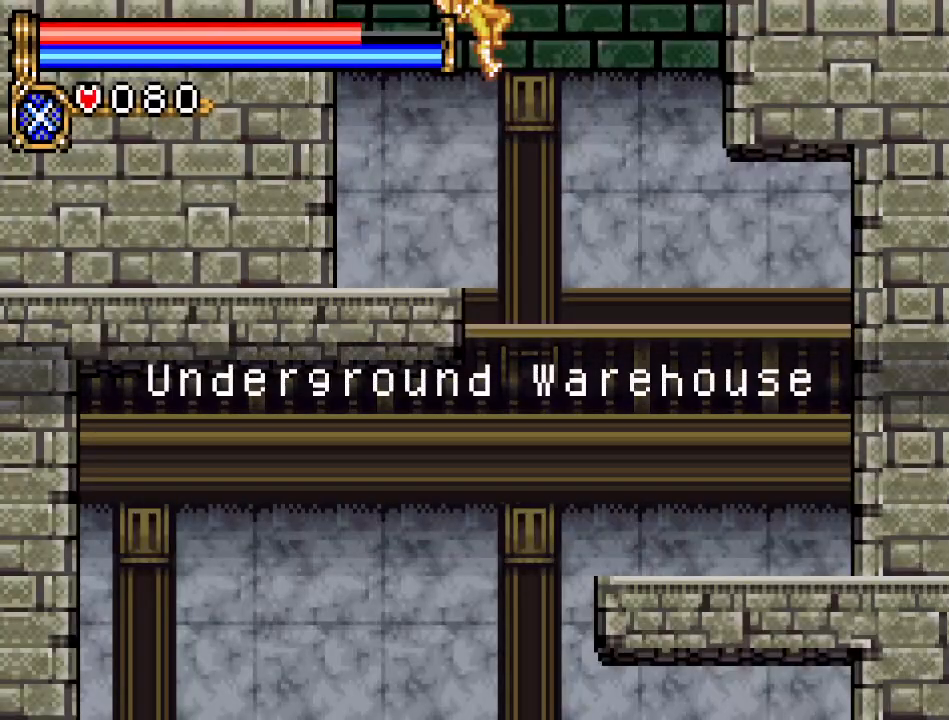
{"buttons": ["DPAD_RIGHT"], "events": []}
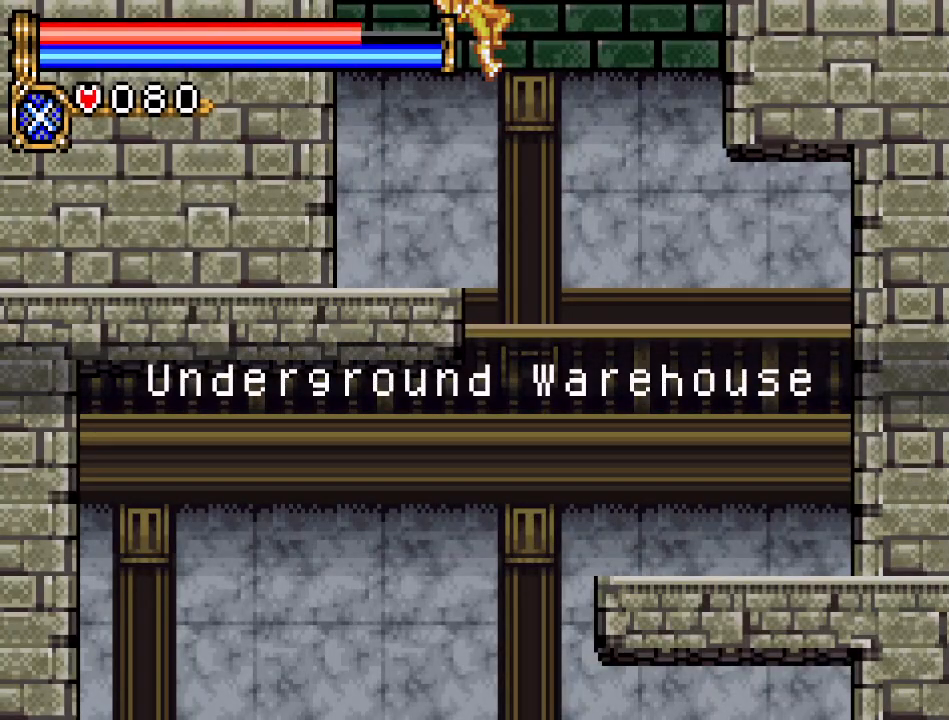
{"buttons": ["DPAD_RIGHT"], "events": []}
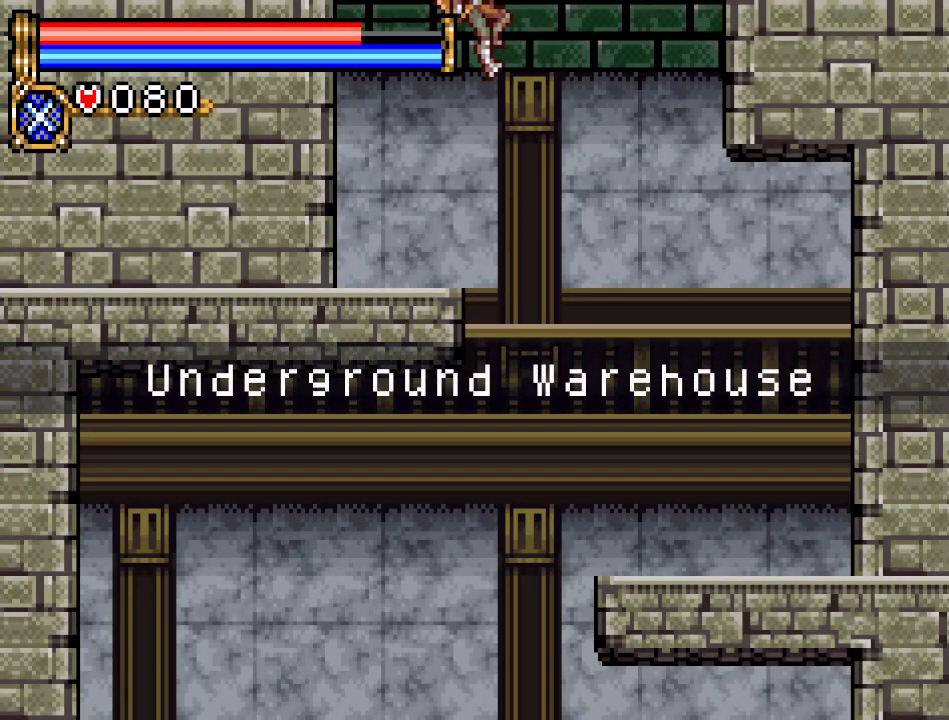
{"buttons": ["DPAD_RIGHT"], "events": []}
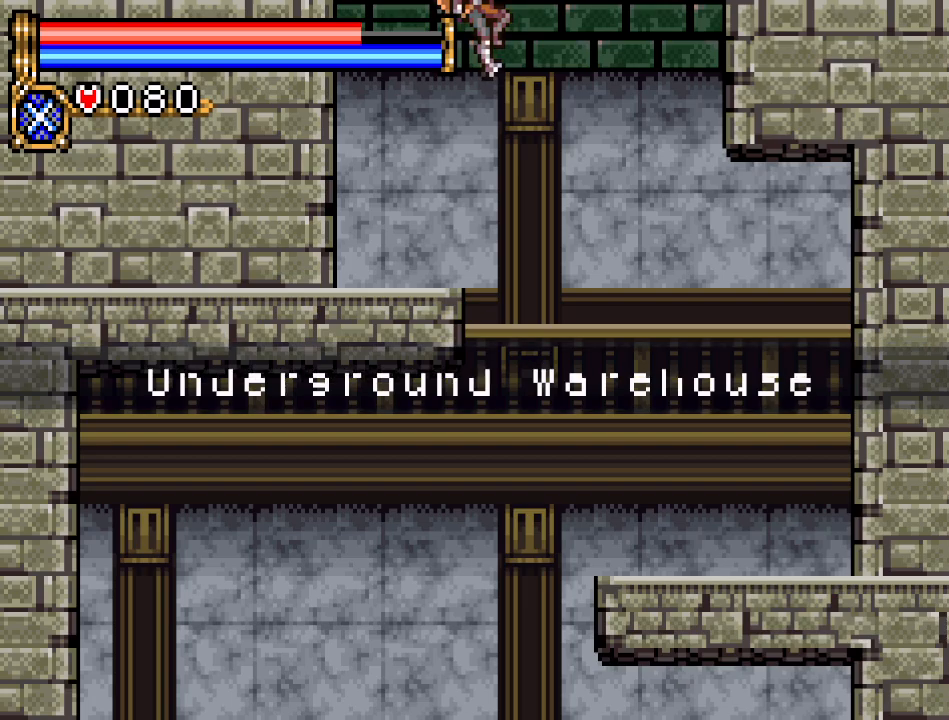
{"buttons": ["DPAD_RIGHT"], "events": []}
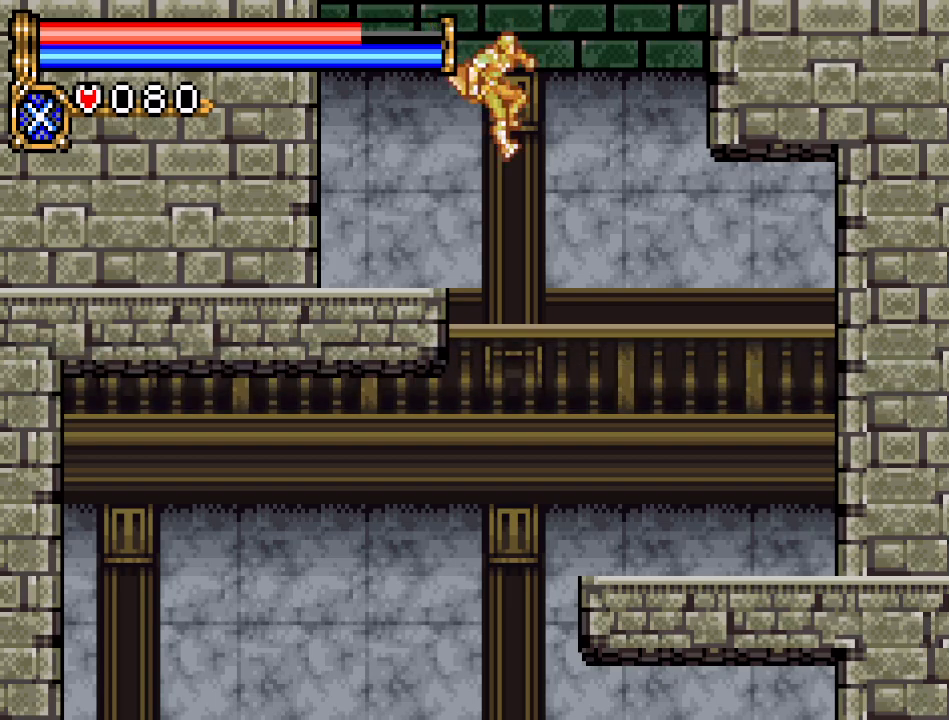
{"buttons": [], "events": [[67, "DPAD_RIGHT", "up"]]}
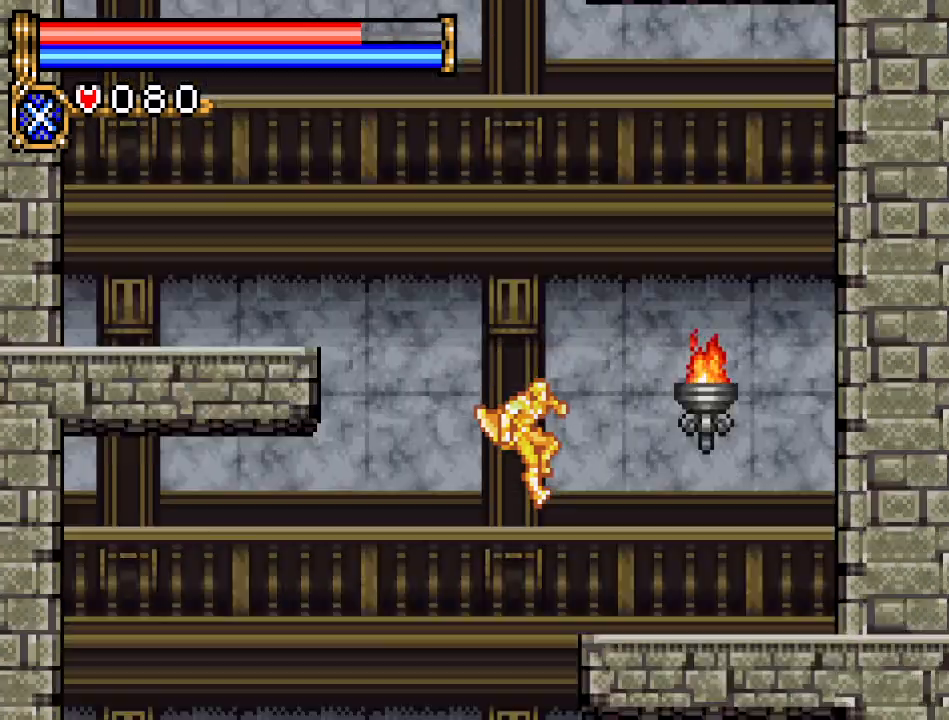
{"buttons": ["DPAD_RIGHT"], "events": [[33, "DPAD_RIGHT", "down"]]}
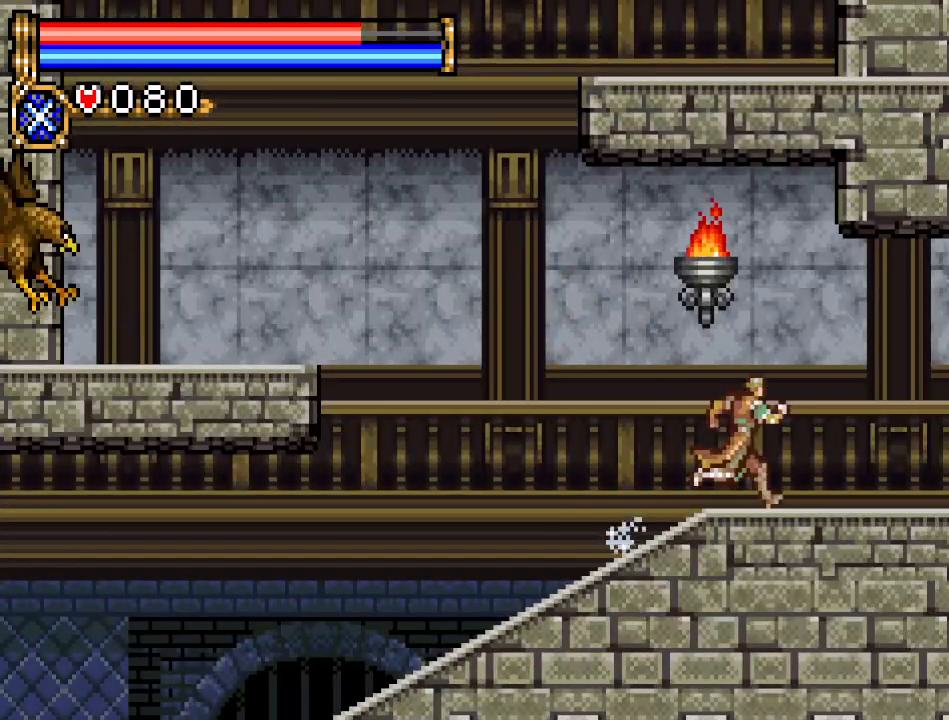
{"buttons": ["DPAD_RIGHT"], "events": []}
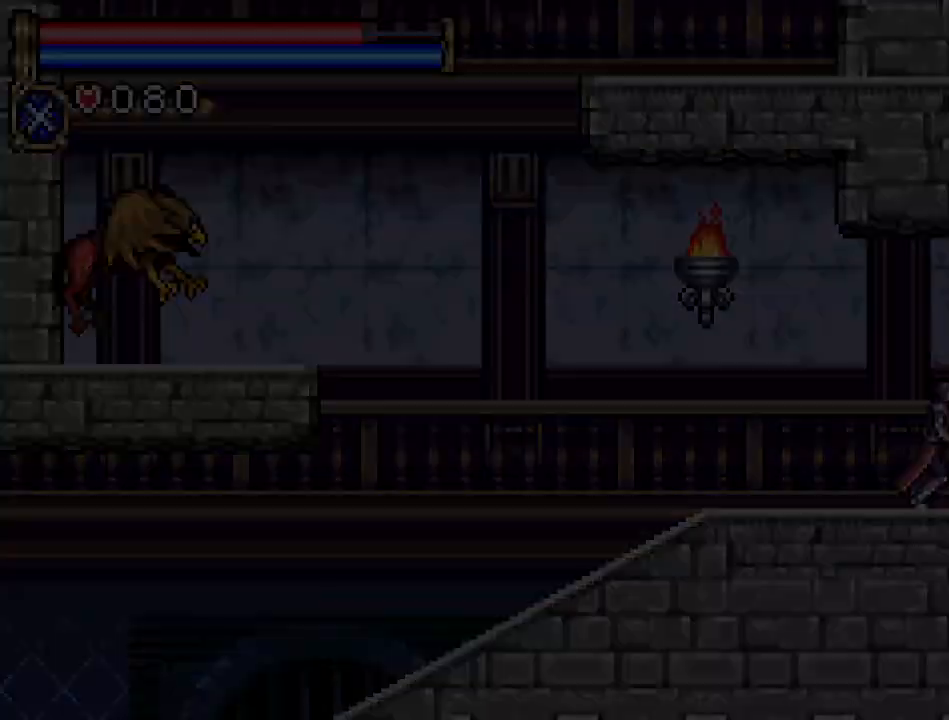
{"buttons": ["DPAD_RIGHT"], "events": []}
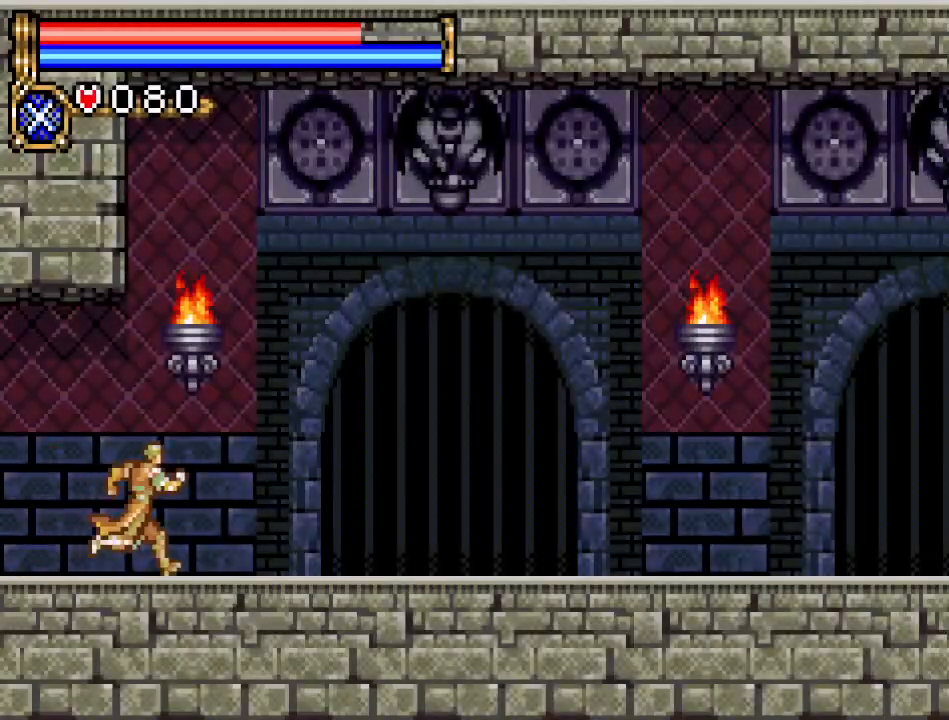
{"buttons": ["DPAD_RIGHT"], "events": []}
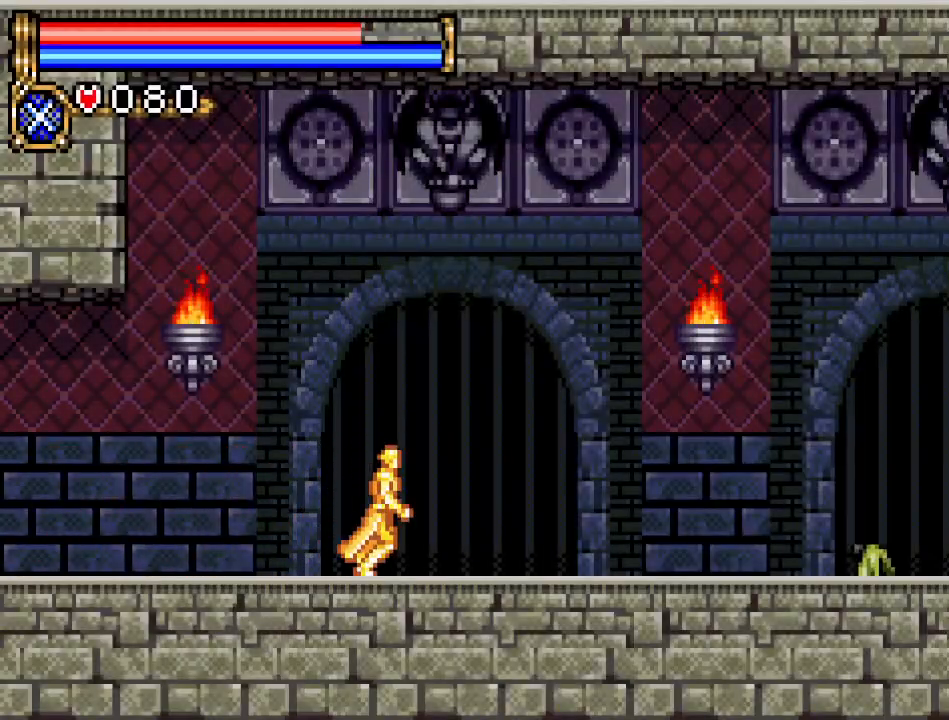
{"buttons": ["DPAD_RIGHT"], "events": []}
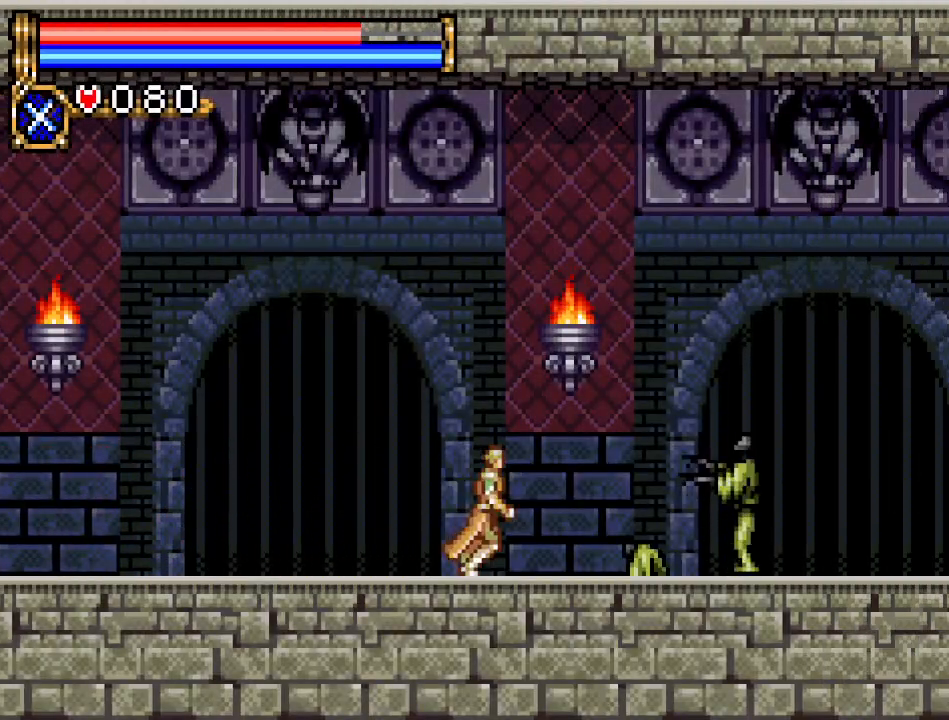
{"buttons": ["DPAD_LEFT"], "events": [[117, "DPAD_RIGHT", "up"], [217, "DPAD_LEFT", "down"]]}
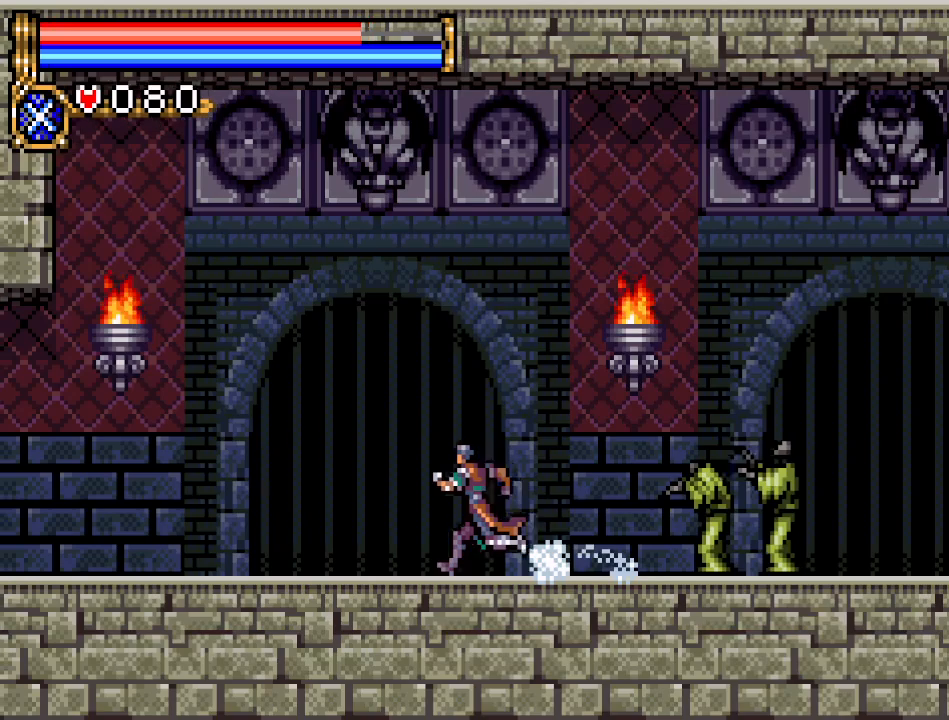
{"buttons": [], "events": [[17, "DPAD_LEFT", "up"], [100, "DPAD_RIGHT", "down"], [200, "B", "down"], [300, "DPAD_RIGHT", "up"], [334, "B", "up"]]}
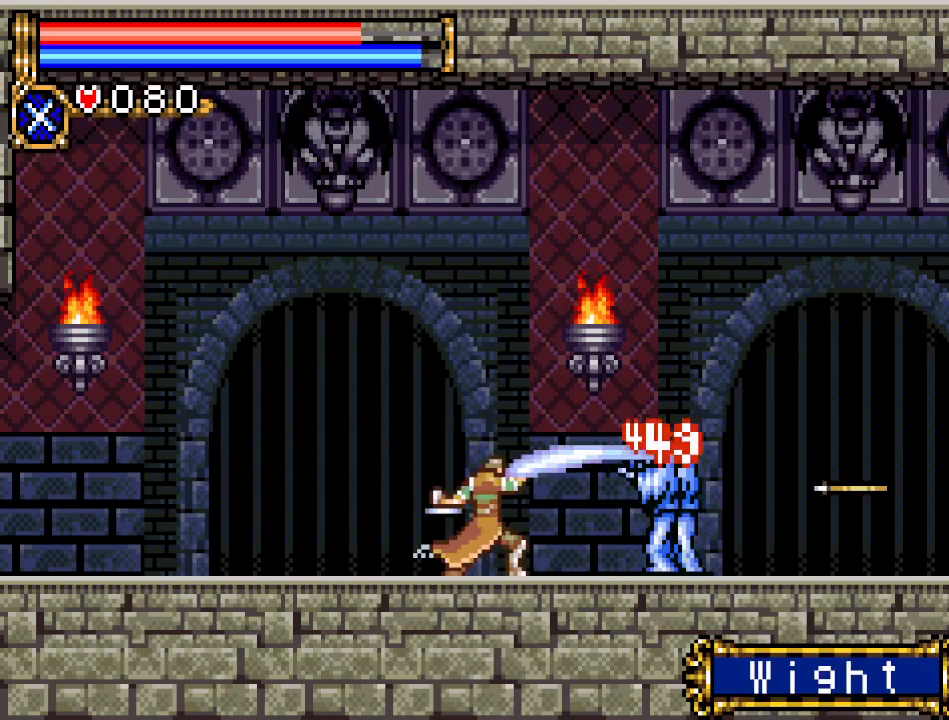
{"buttons": ["A", "DPAD_LEFT"], "events": [[200, "DPAD_LEFT", "down"], [417, "A", "down"]]}
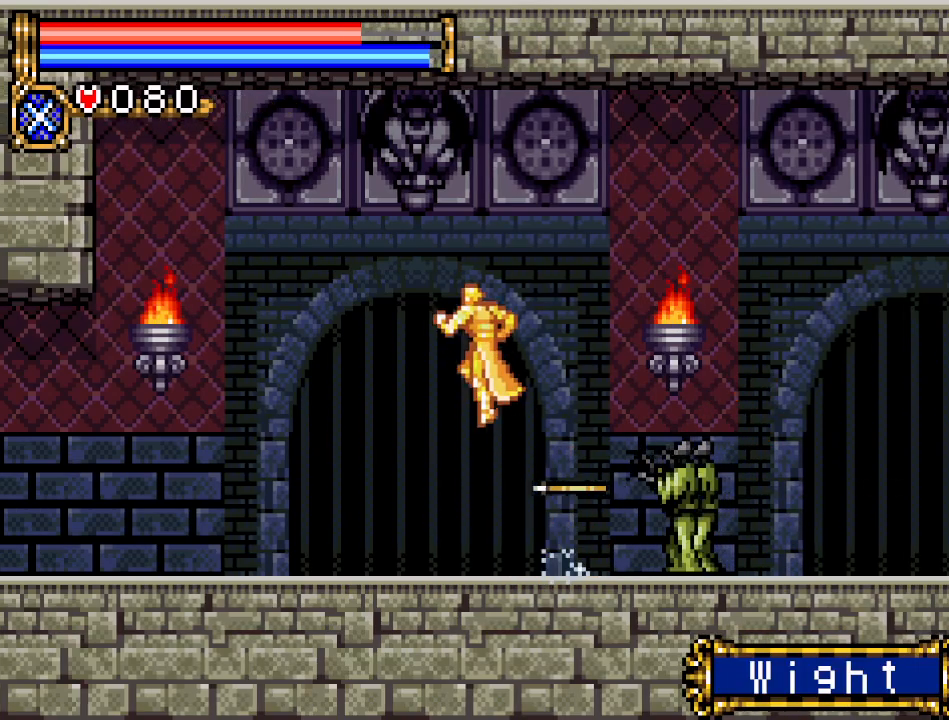
{"buttons": [], "events": [[317, "A", "up"], [317, "DPAD_LEFT", "up"]]}
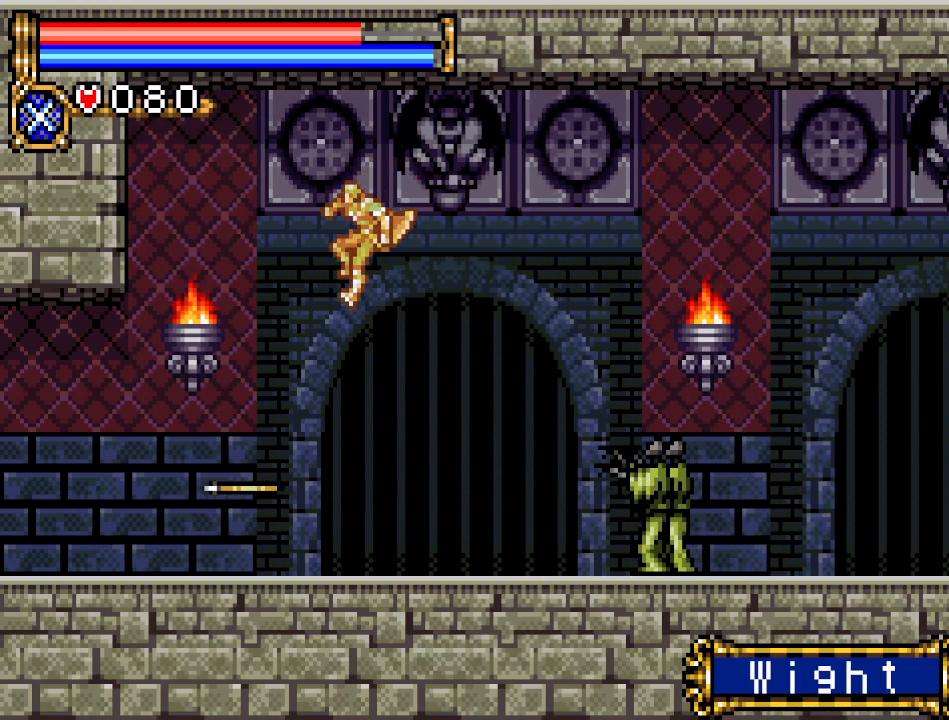
{"buttons": [], "events": [[216, "DPAD_RIGHT", "down"], [316, "B", "down"], [350, "DPAD_RIGHT", "up"], [450, "B", "up"]]}